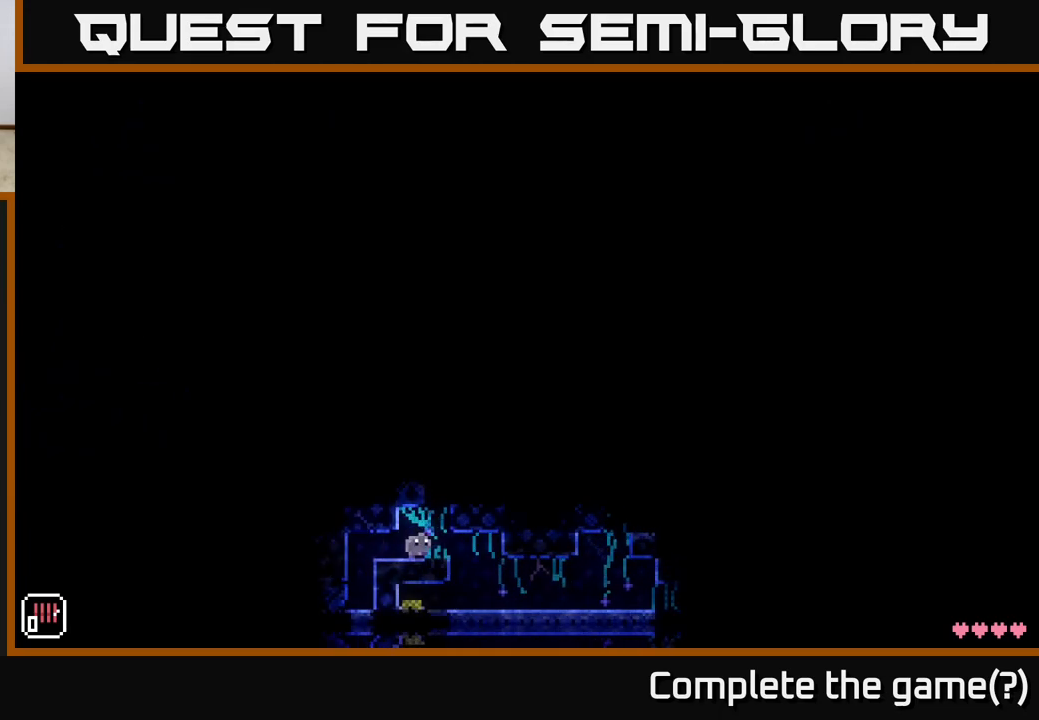
Gameplay with a controller (Xbox layout); each line is a JSON object with the inputs held at the frame after it. "events" lists button and stick changes between this image and that frame as [ms after this image, input, new state], when the widget could be followed in between.
{"buttons": [], "left_stick": "left", "right_stick": "center", "events": [[233, "left_stick", "left"]]}
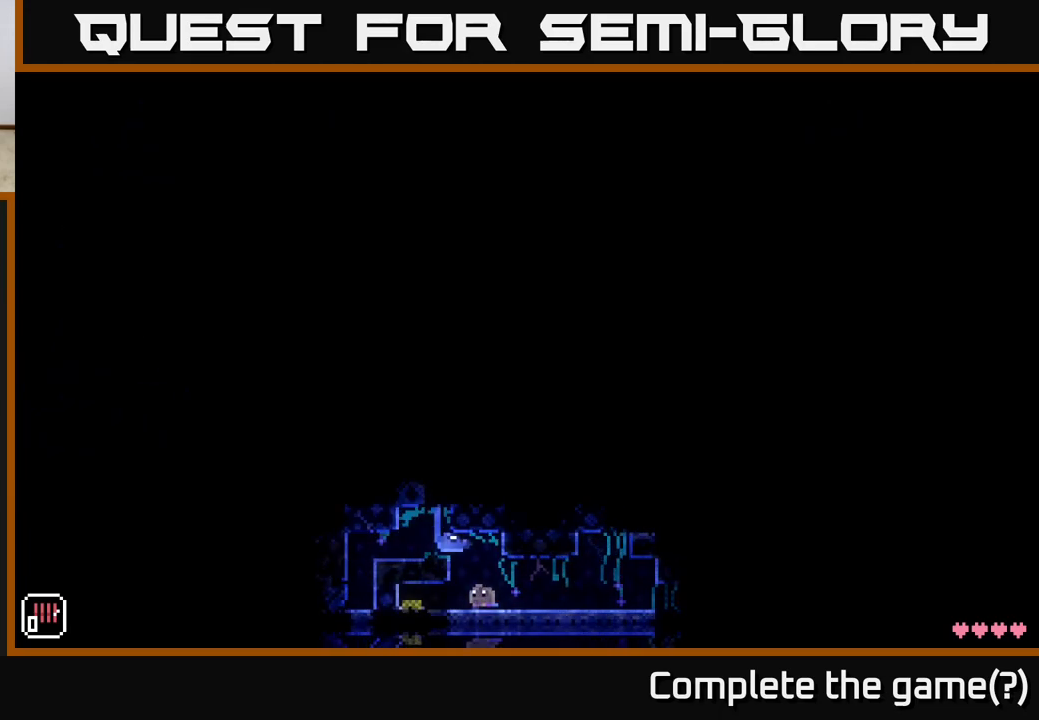
{"buttons": [], "left_stick": "right", "right_stick": "center", "events": [[350, "left_stick", "right"]]}
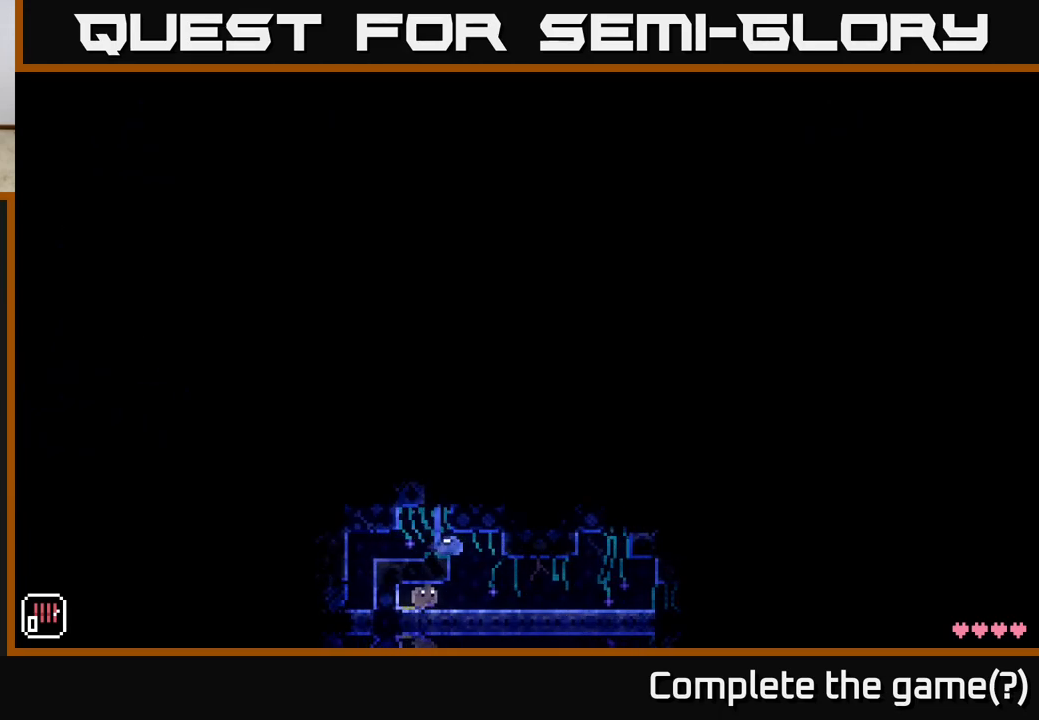
{"buttons": [], "left_stick": "center", "right_stick": "center", "events": [[33, "left_stick", "left"], [467, "left_stick", "center"]]}
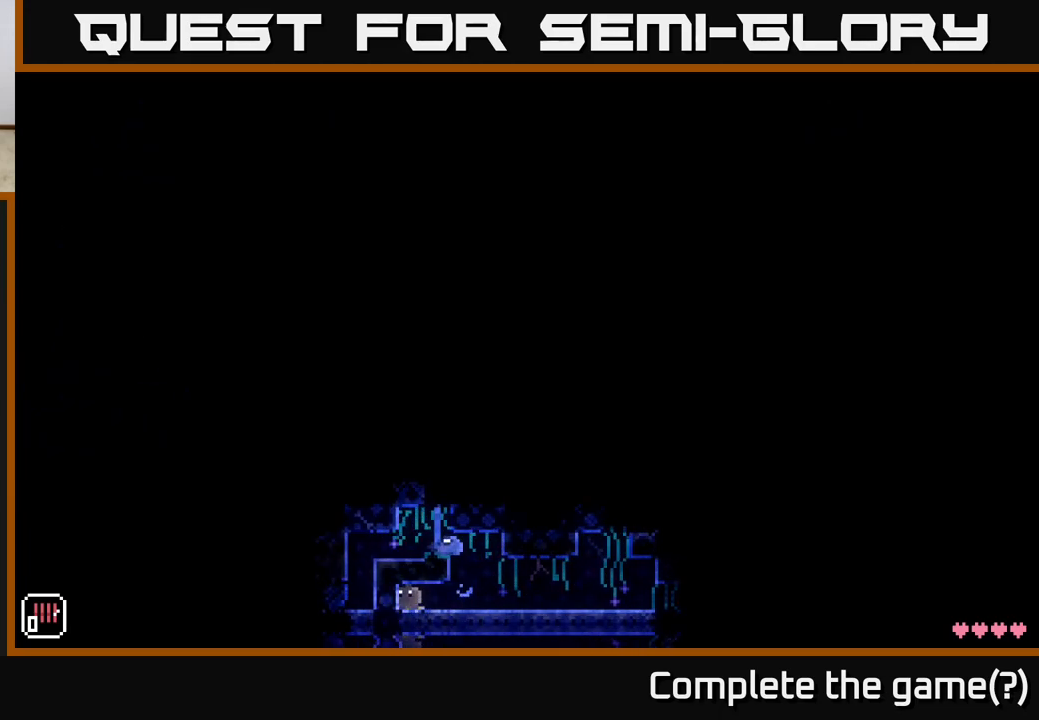
{"buttons": [], "left_stick": "center", "right_stick": "center", "events": []}
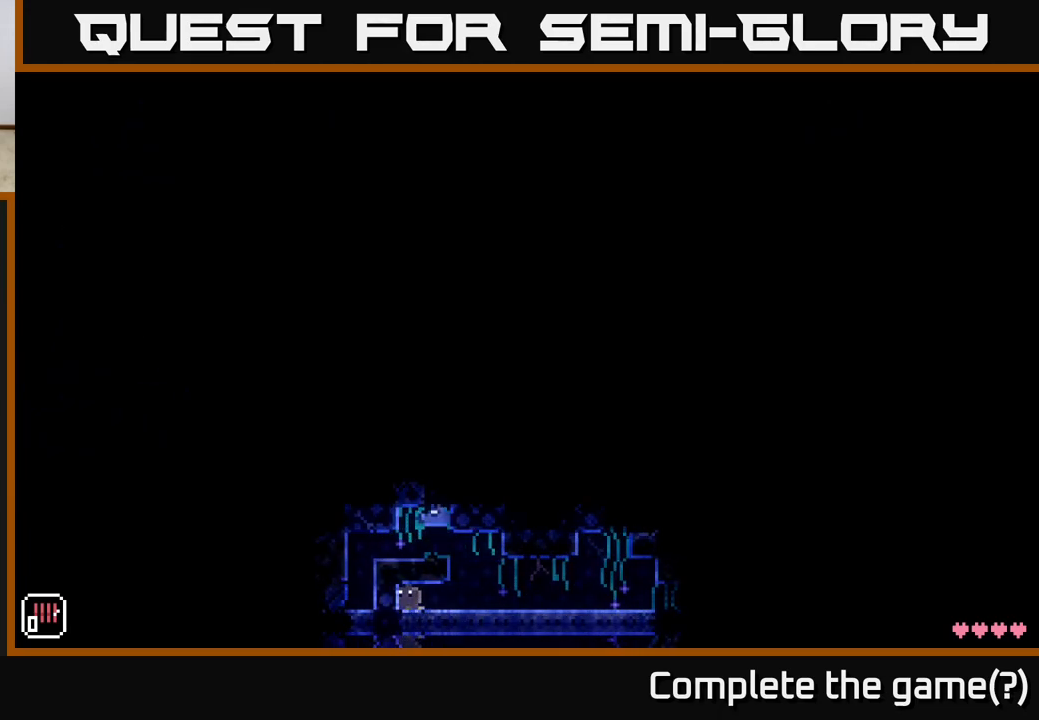
{"buttons": [], "left_stick": "right", "right_stick": "center", "events": [[450, "left_stick", "right"]]}
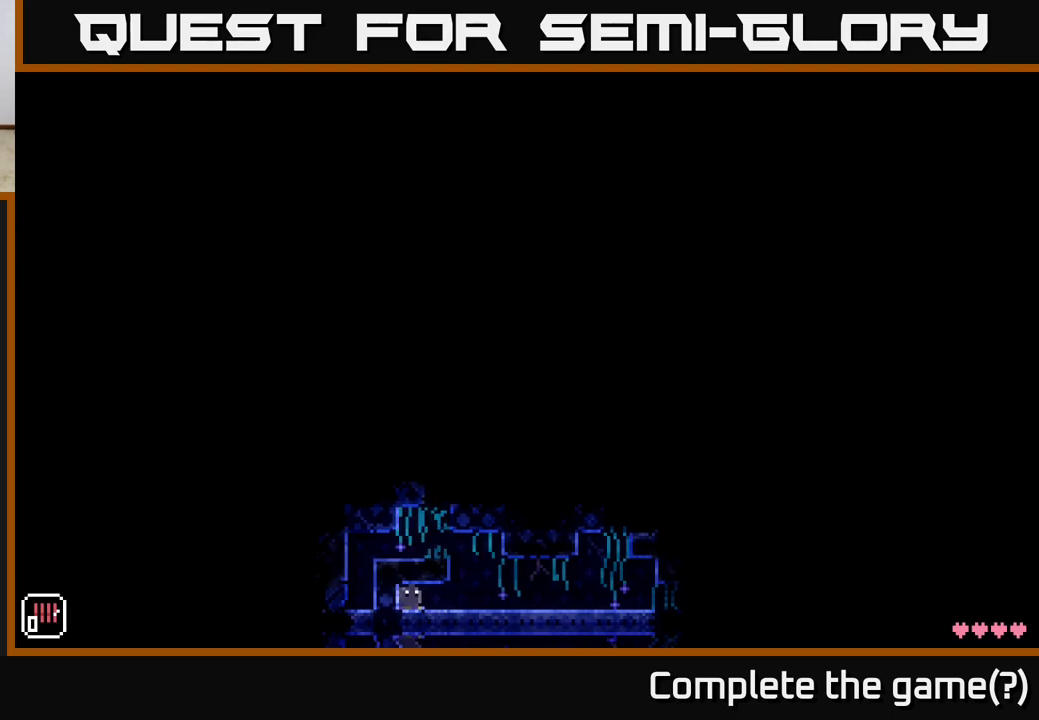
{"buttons": ["A"], "left_stick": "left", "right_stick": "center", "events": [[267, "left_stick", "left"], [317, "A", "down"]]}
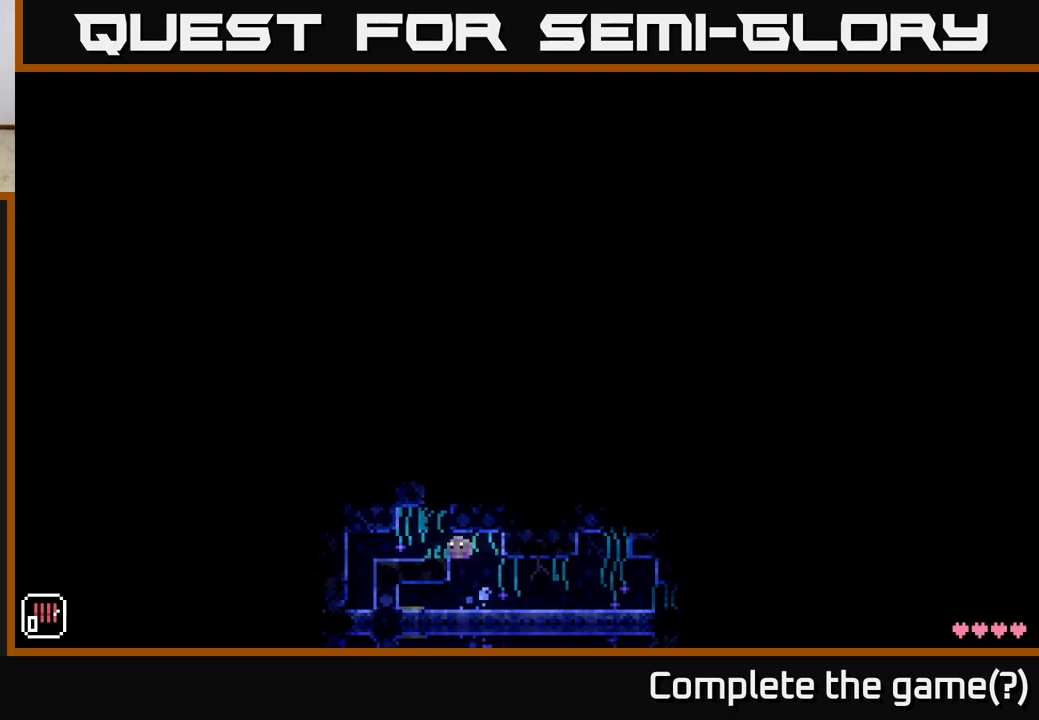
{"buttons": [], "left_stick": "right", "right_stick": "center", "events": [[50, "A", "up"], [233, "left_stick", "right"], [317, "left_stick", "center"], [433, "left_stick", "right"]]}
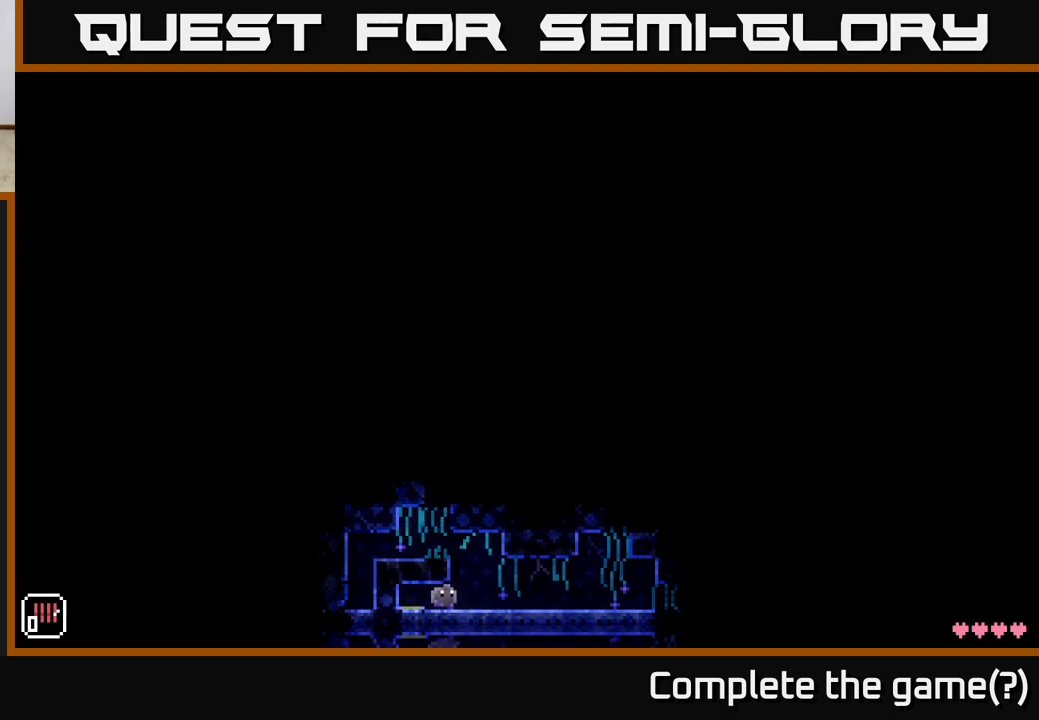
{"buttons": [], "left_stick": "right", "right_stick": "center", "events": []}
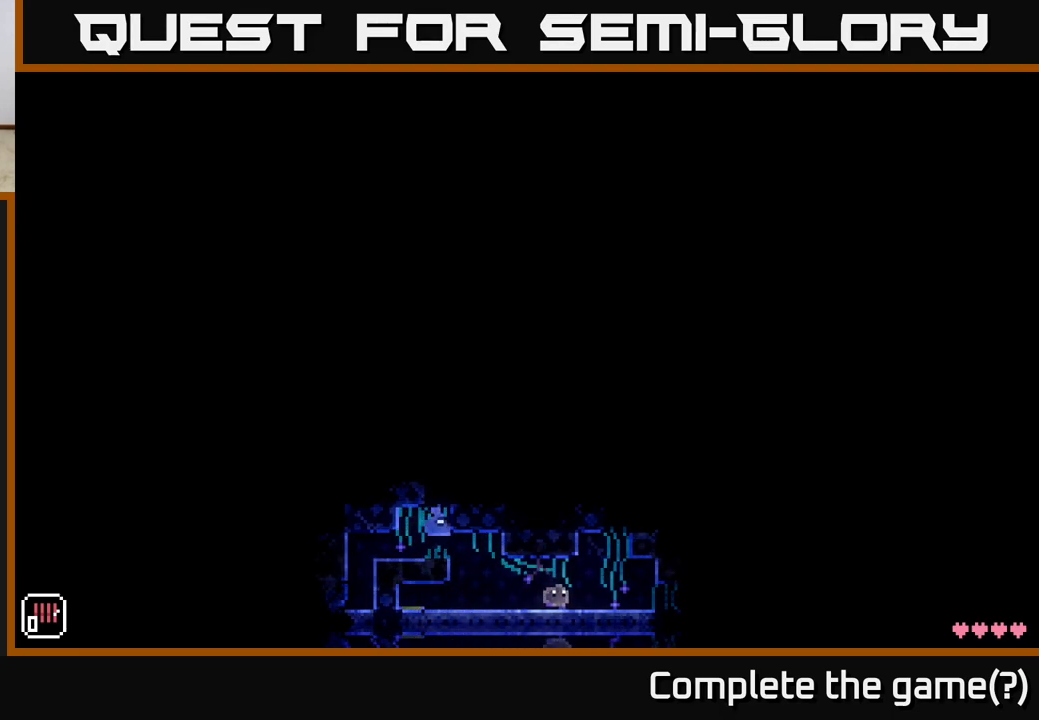
{"buttons": [], "left_stick": "left", "right_stick": "center", "events": [[417, "left_stick", "left"]]}
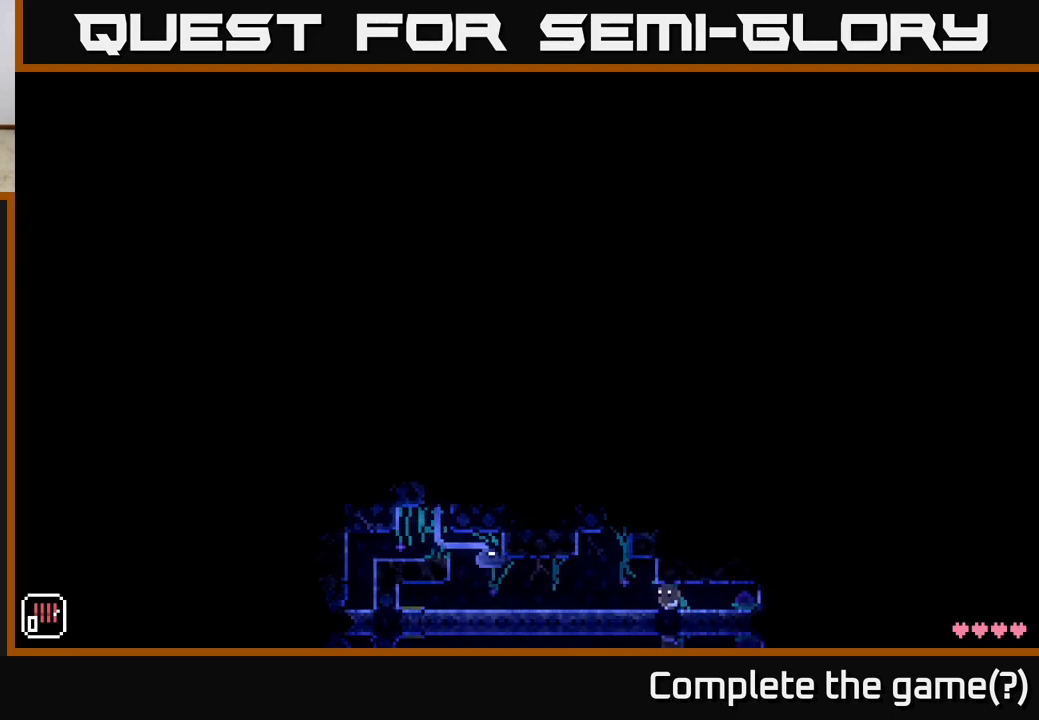
{"buttons": [], "left_stick": "right", "right_stick": "center", "events": [[200, "left_stick", "center"], [317, "left_stick", "left"], [417, "left_stick", "right"]]}
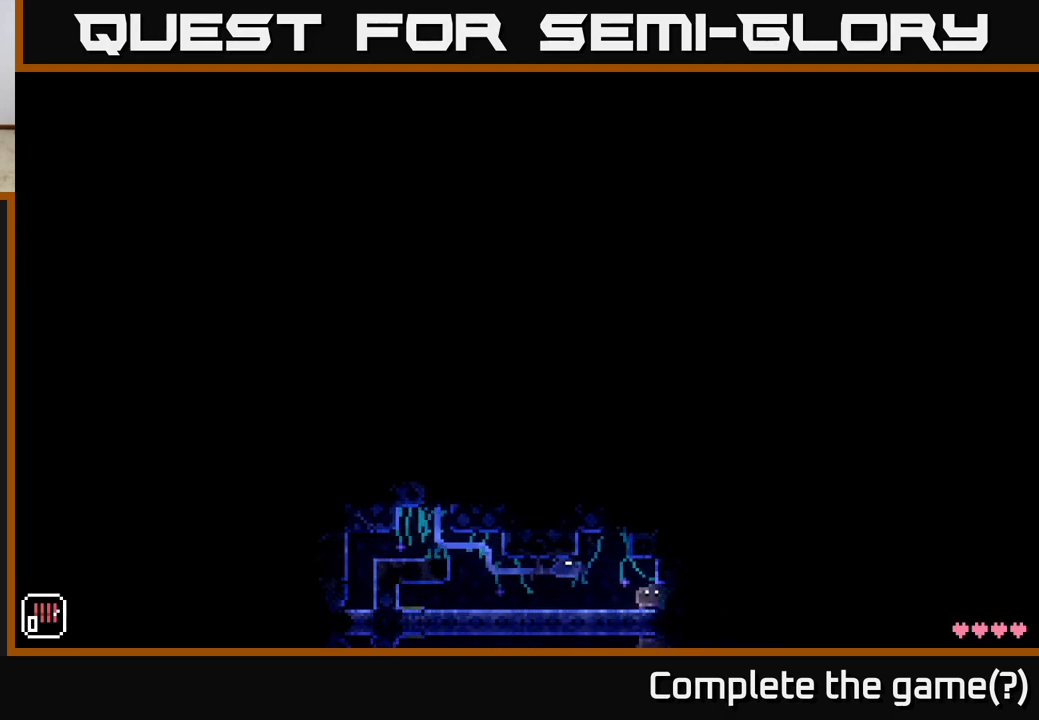
{"buttons": [], "left_stick": "right", "right_stick": "center", "events": []}
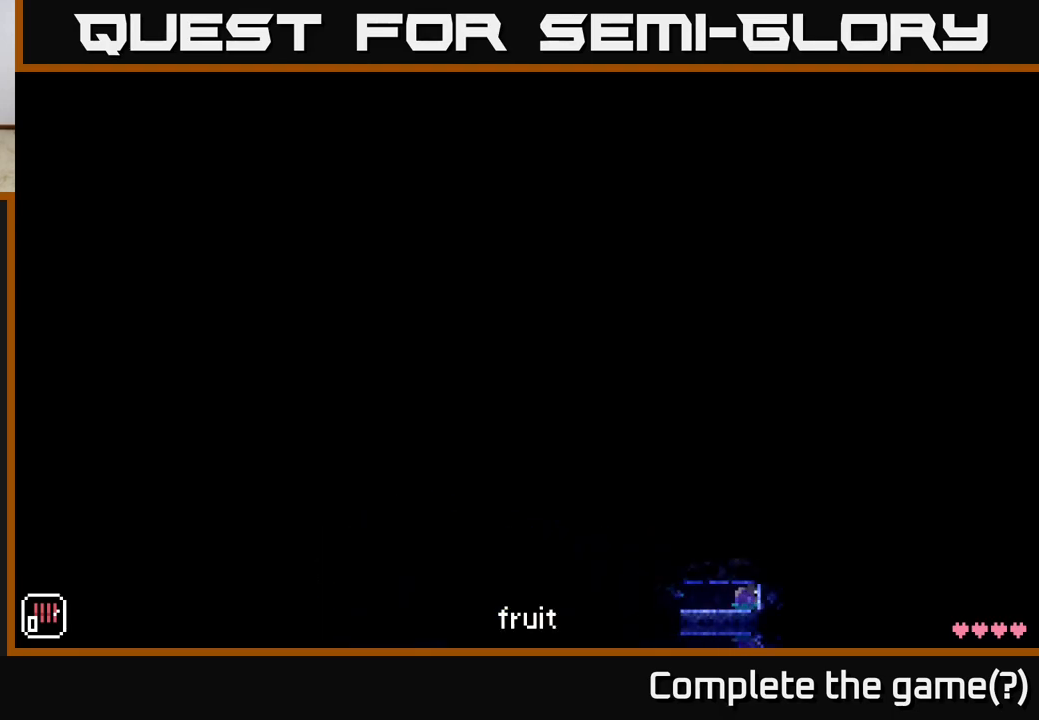
{"buttons": [], "left_stick": "center", "right_stick": "center", "events": [[317, "left_stick", "center"]]}
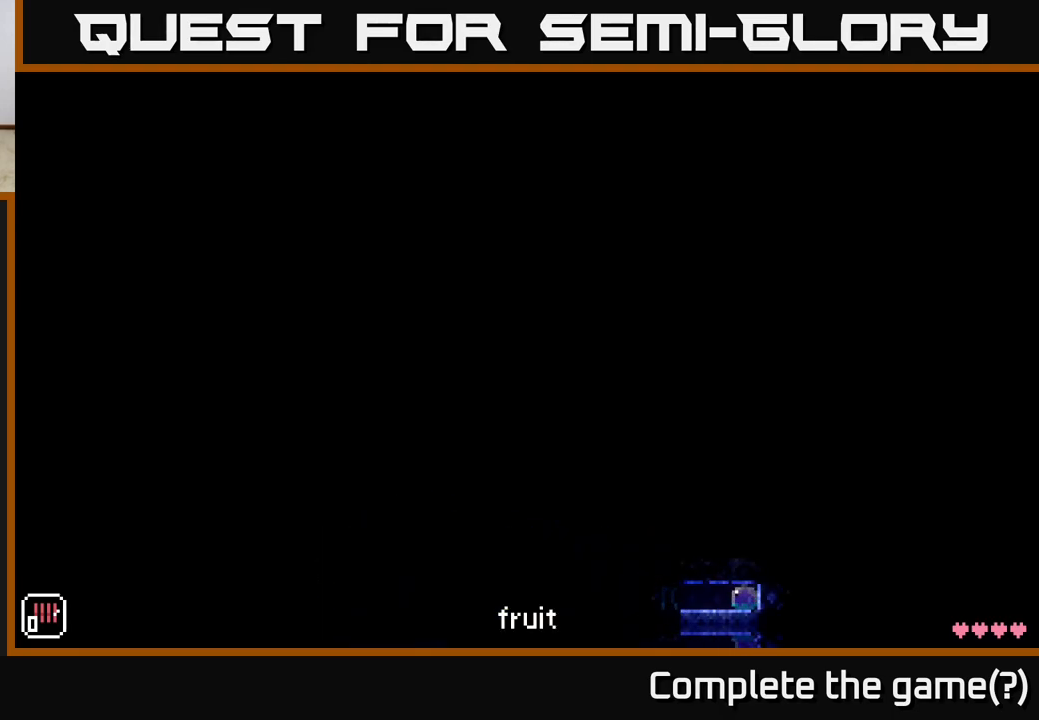
{"buttons": [], "left_stick": "center", "right_stick": "center", "events": []}
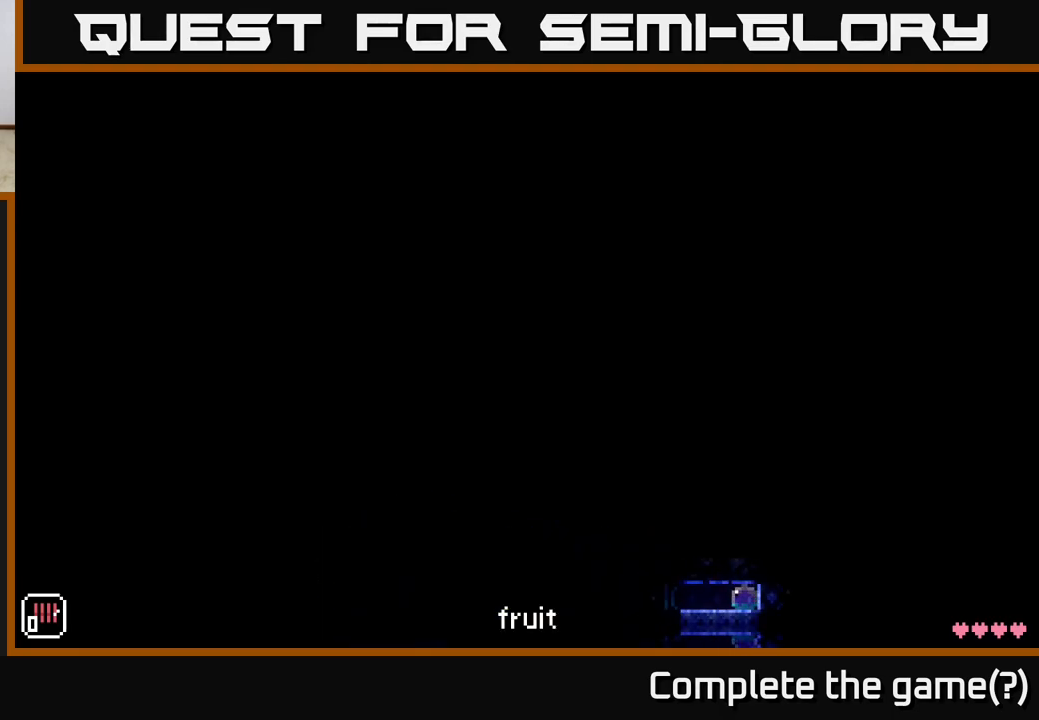
{"buttons": [], "left_stick": "center", "right_stick": "center", "events": []}
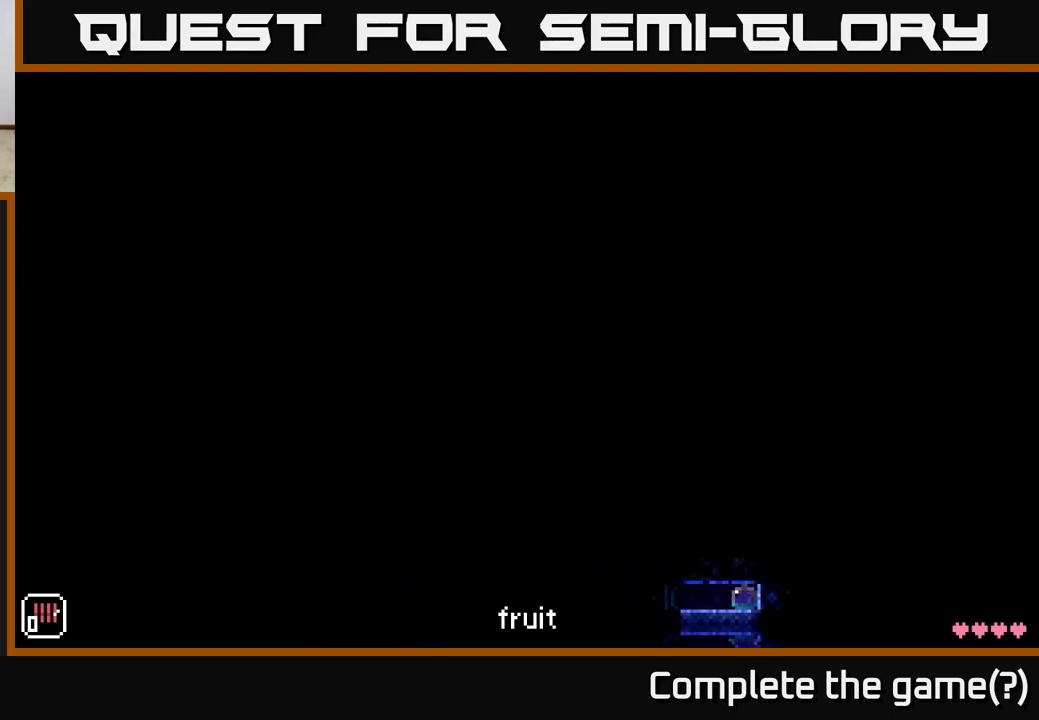
{"buttons": [], "left_stick": "left", "right_stick": "center", "events": [[400, "left_stick", "left"]]}
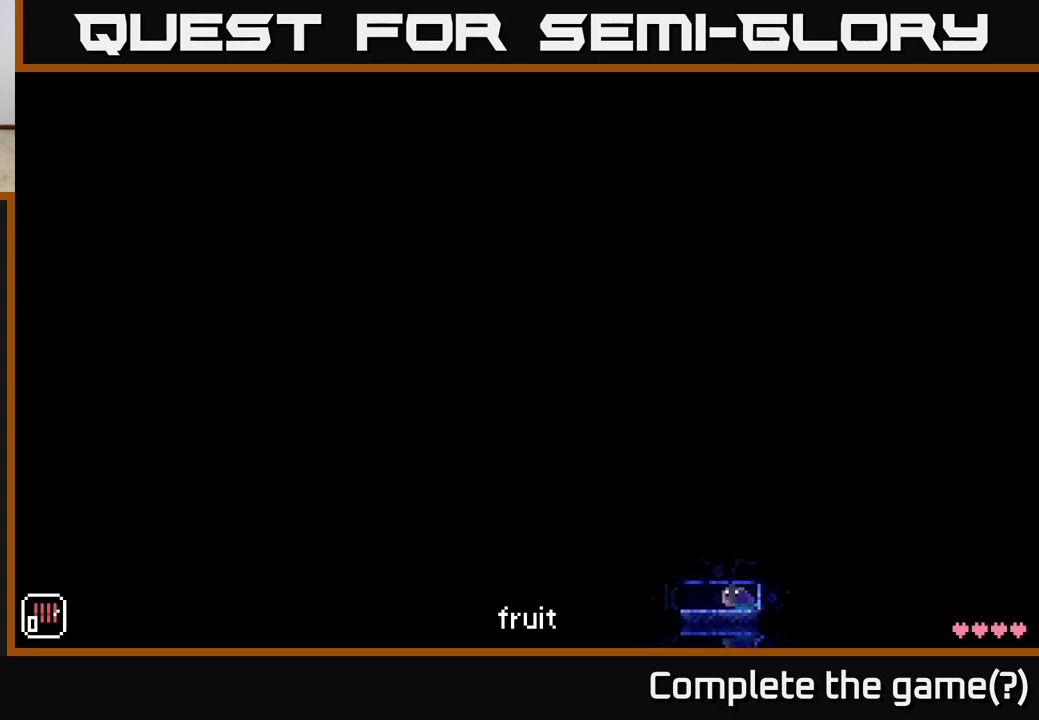
{"buttons": [], "left_stick": "center", "right_stick": "center", "events": [[317, "left_stick", "center"]]}
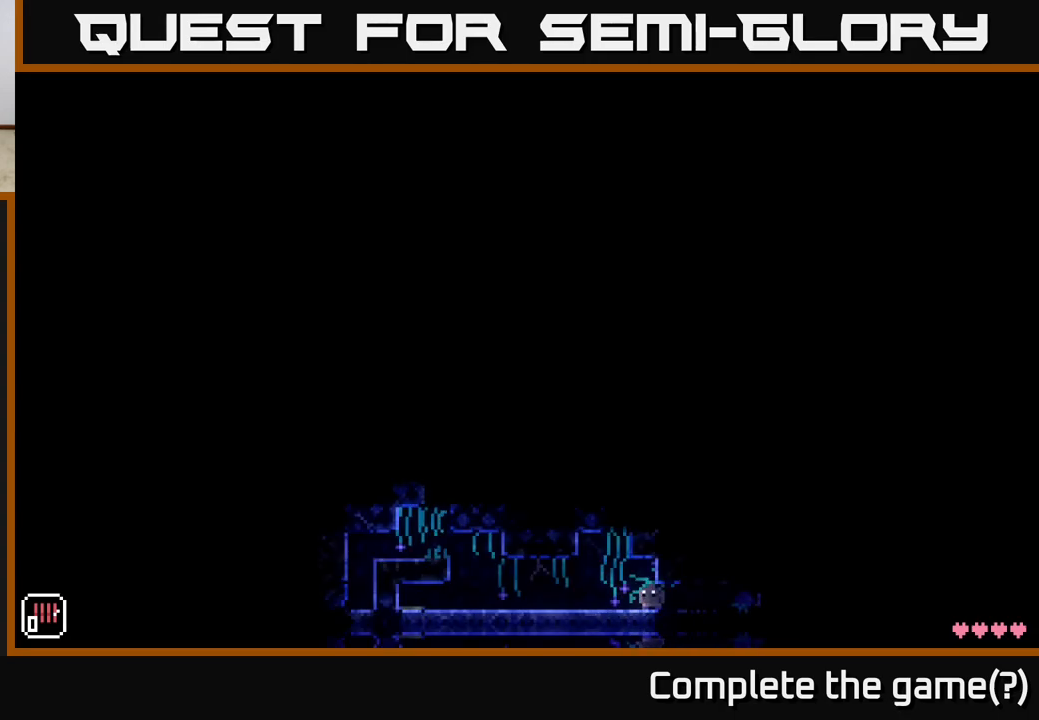
{"buttons": ["A"], "left_stick": "right", "right_stick": "center", "events": [[167, "left_stick", "left"], [367, "left_stick", "center"], [417, "A", "down"], [433, "left_stick", "right"]]}
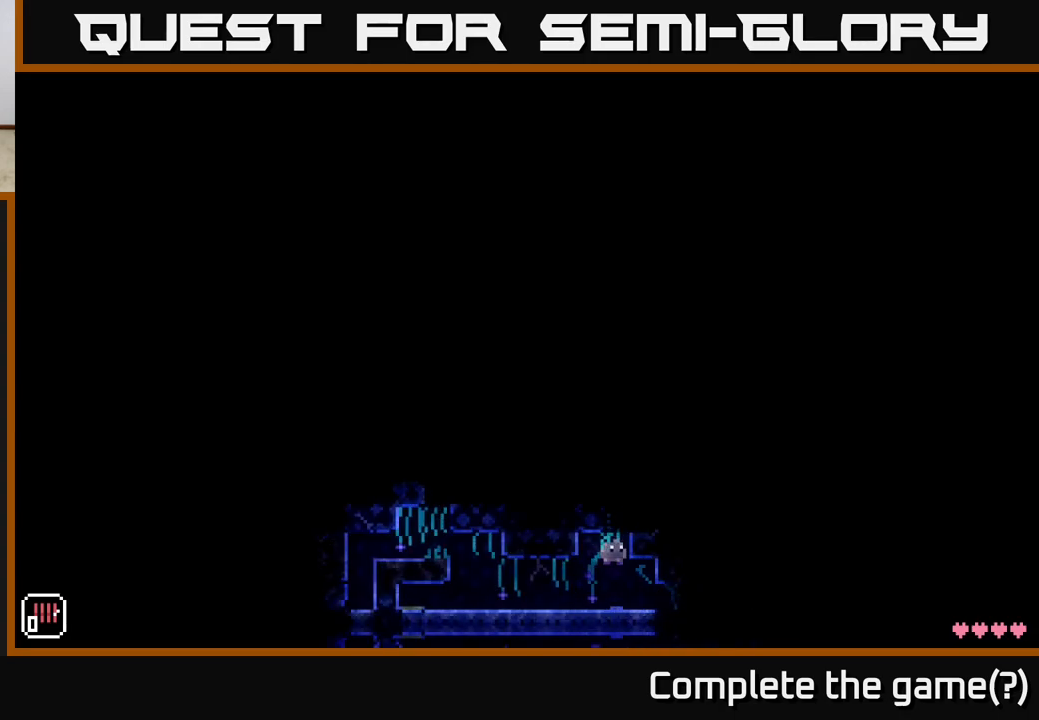
{"buttons": [], "left_stick": "center", "right_stick": "center", "events": [[317, "A", "up"], [400, "left_stick", "center"]]}
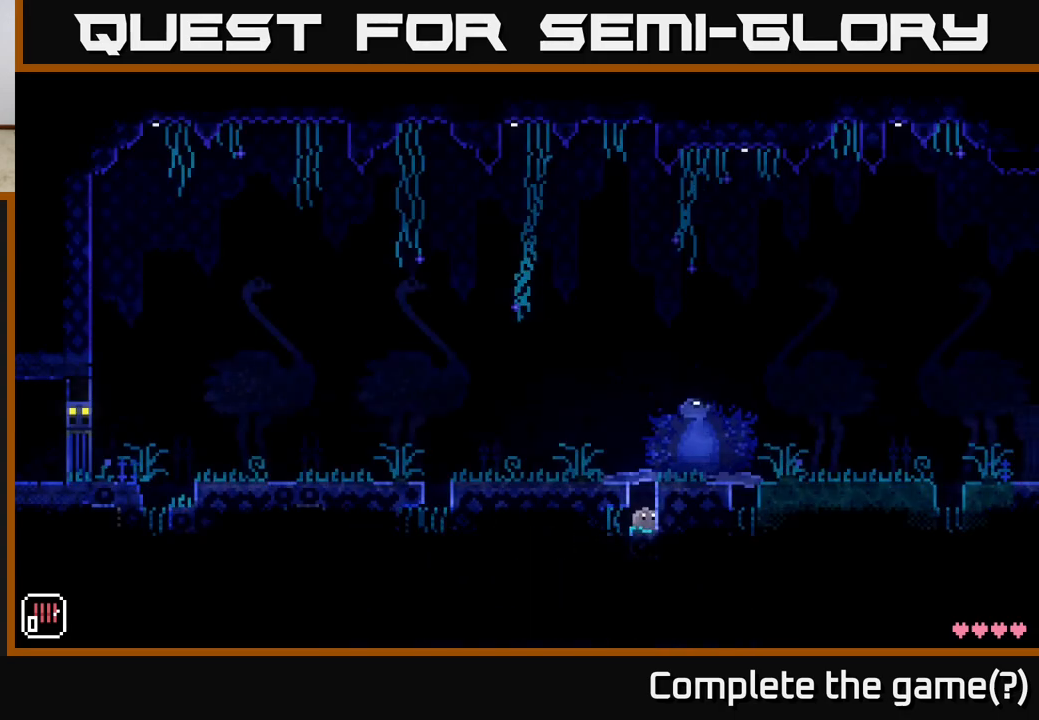
{"buttons": [], "left_stick": "left", "right_stick": "center", "events": [[100, "left_stick", "left"], [200, "A", "down"], [267, "left_stick", "up-left"], [350, "left_stick", "left"], [450, "A", "up"]]}
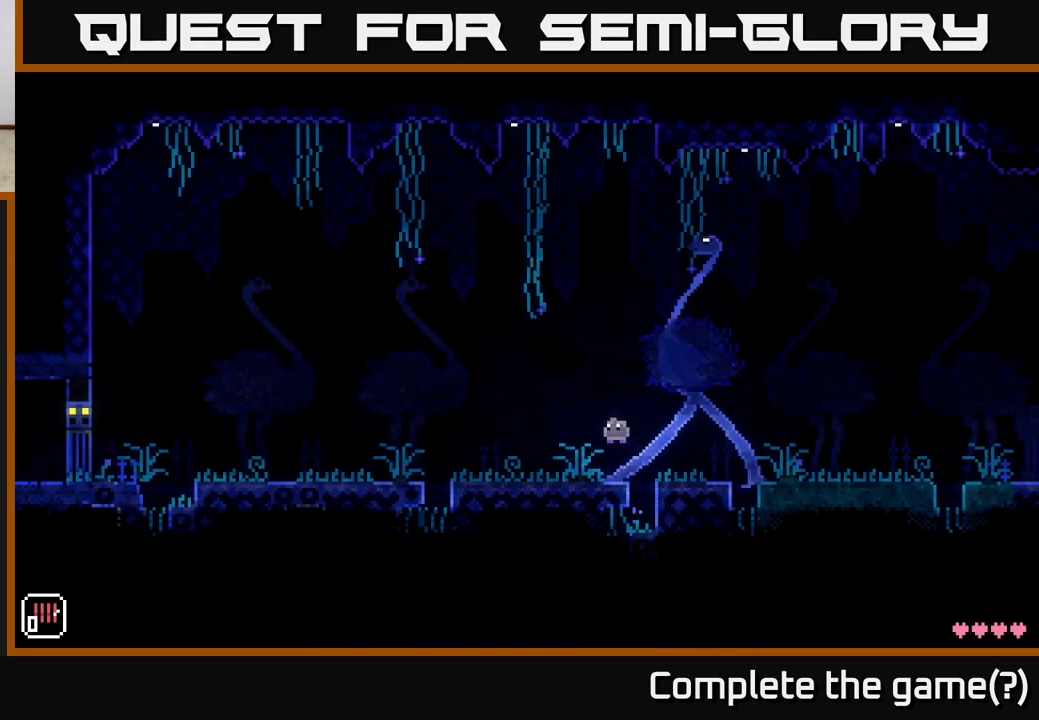
{"buttons": [], "left_stick": "left", "right_stick": "center", "events": []}
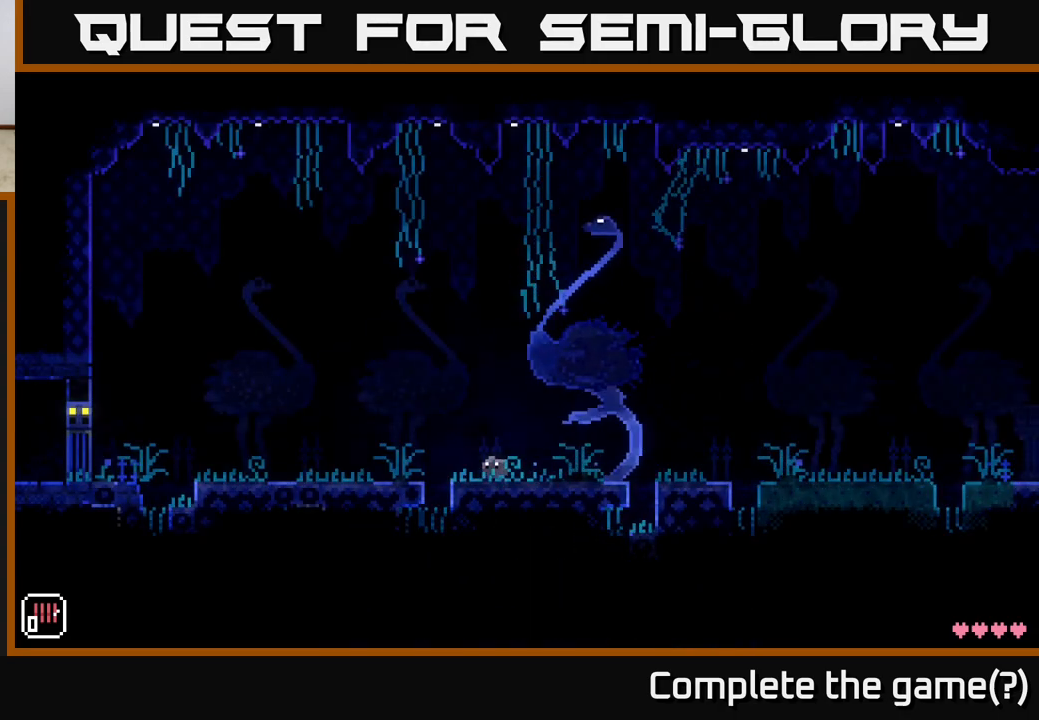
{"buttons": [], "left_stick": "left", "right_stick": "center", "events": [[17, "A", "down"], [117, "A", "up"]]}
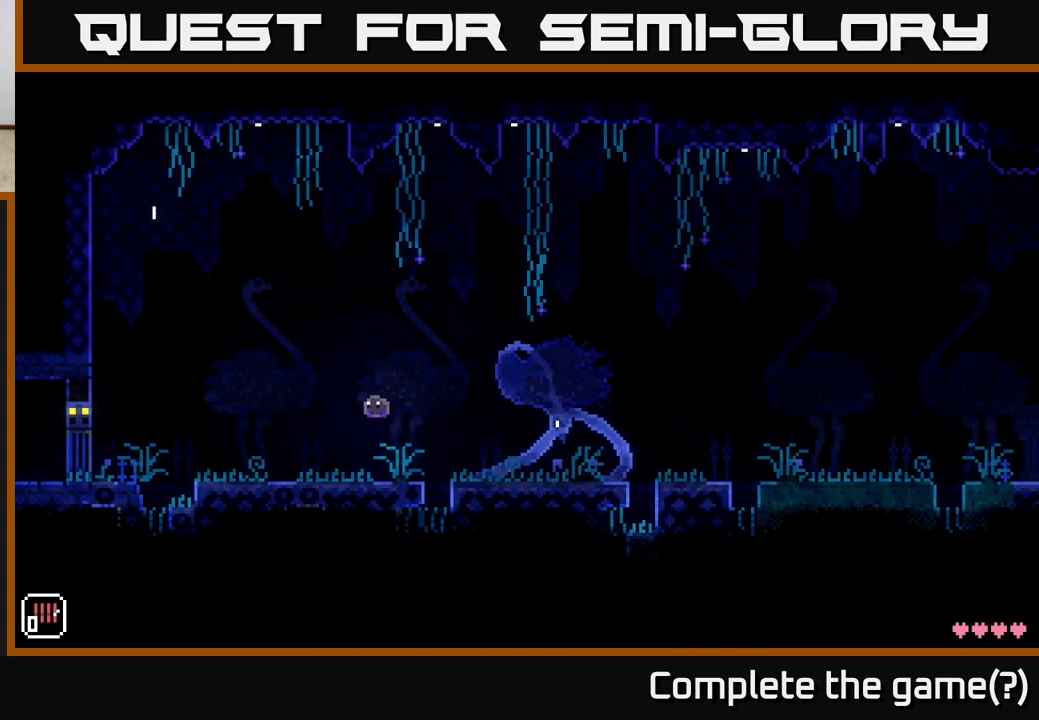
{"buttons": [], "left_stick": "left", "right_stick": "center", "events": []}
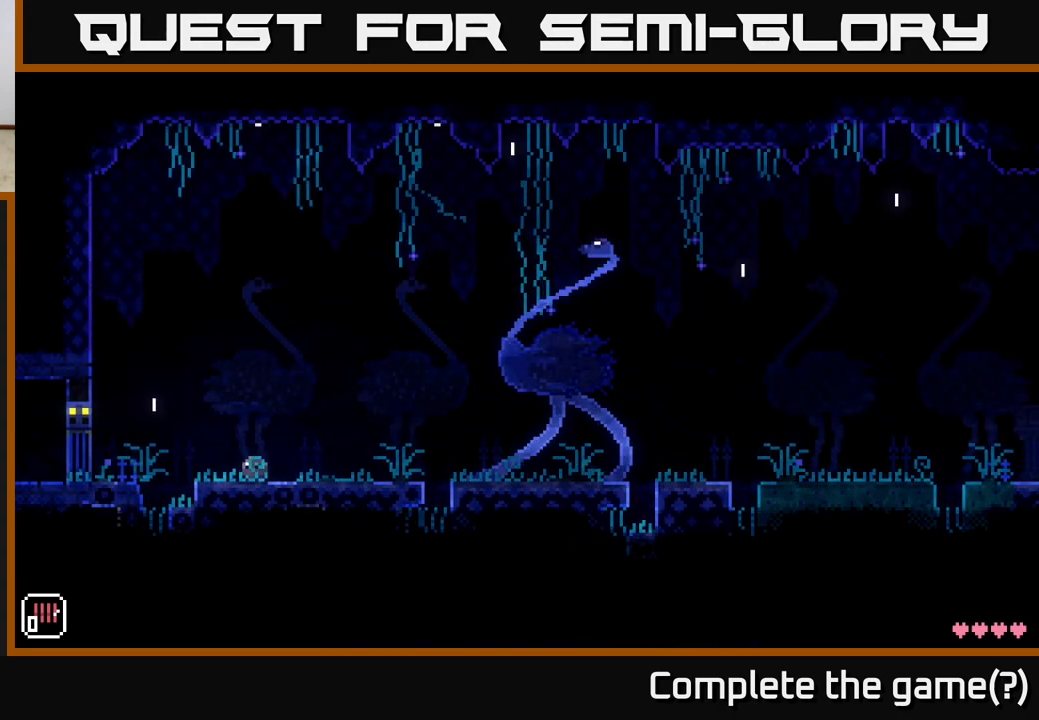
{"buttons": [], "left_stick": "left", "right_stick": "center", "events": [[367, "left_stick", "center"], [500, "left_stick", "left"]]}
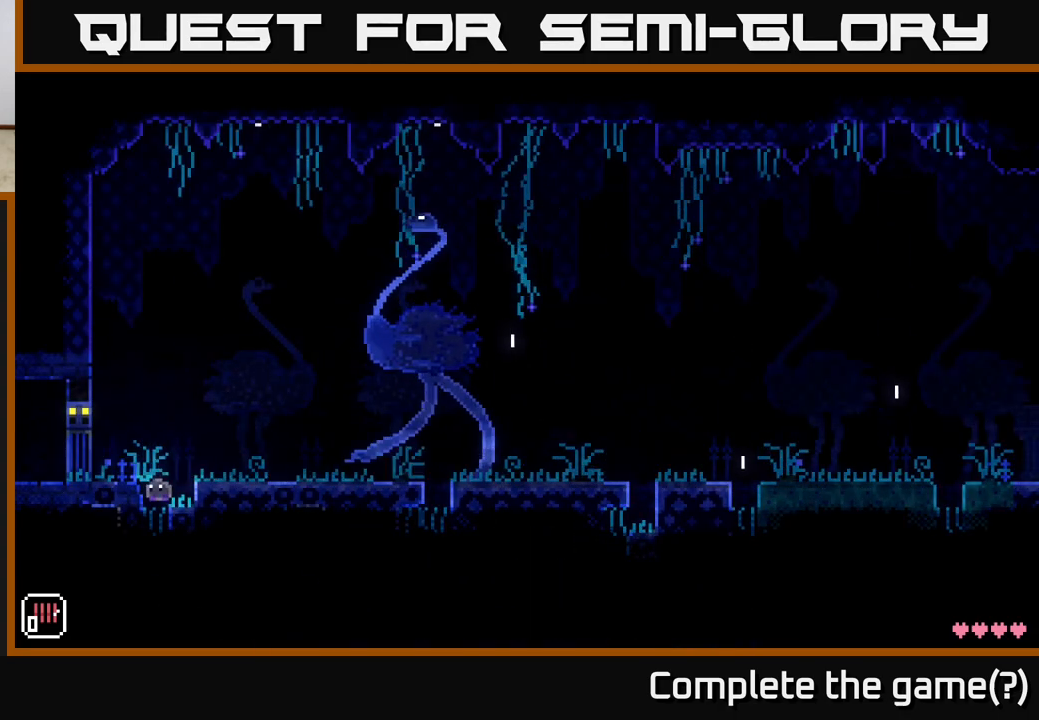
{"buttons": [], "left_stick": "left", "right_stick": "center", "events": []}
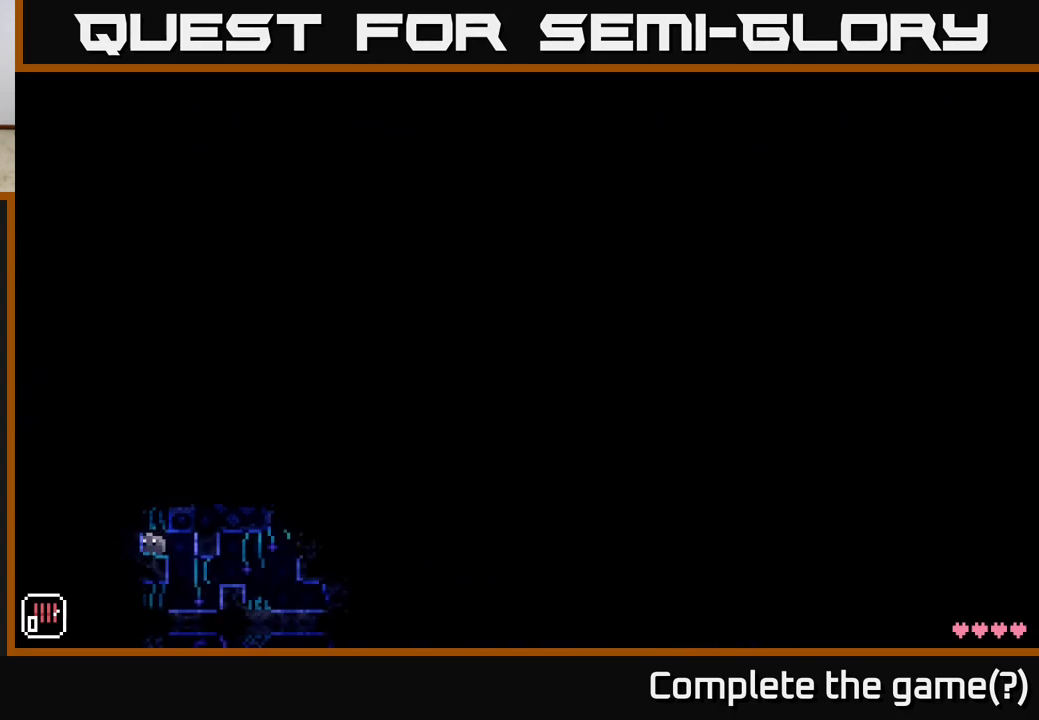
{"buttons": [], "left_stick": "left", "right_stick": "center", "events": [[50, "left_stick", "right"], [350, "left_stick", "left"]]}
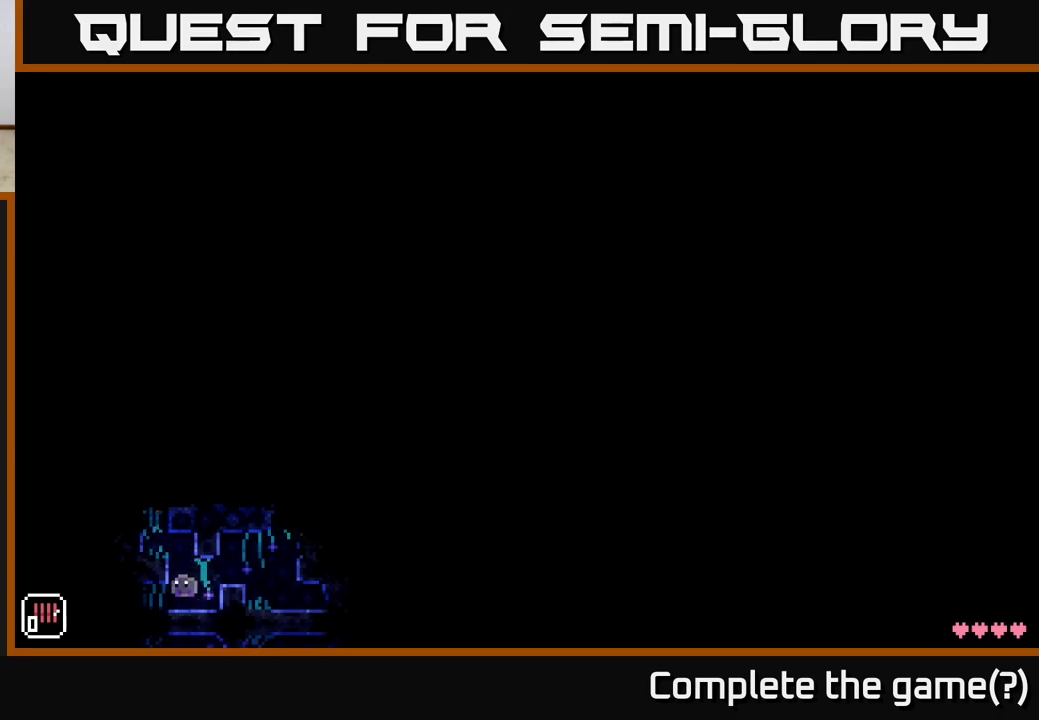
{"buttons": [], "left_stick": "left", "right_stick": "center", "events": []}